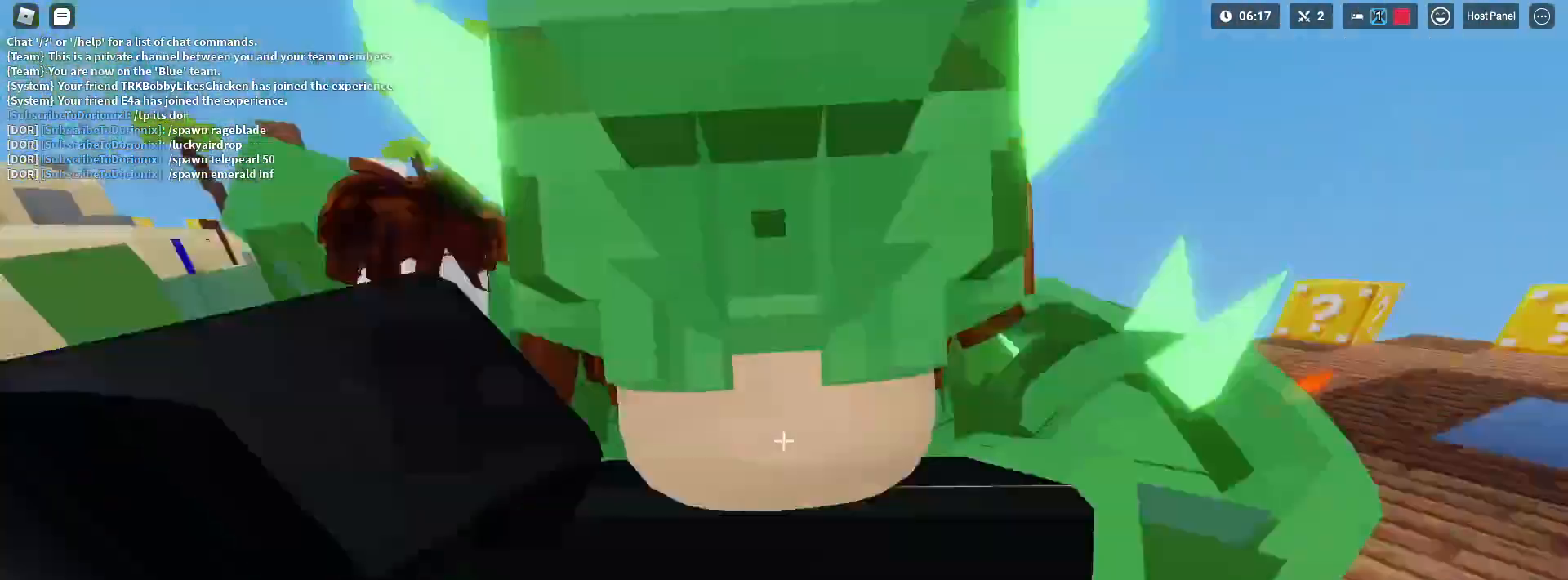
Gameplay with keyboard and mouse; each line is a JSON object with the keys and mouse buttons held at the frame after it. "events" lists presses ("down") and releases ("up") of "1", "2", "3", "4", "5", "a", "alt", "c", "caps_lock", "ctrl", "d", "e", "f", "g", "q", "r", "s", "shift", "space", "t", "tab", "v", "w", "x", "z", "mouse_left" and "mouse_right" between this image and that frame as [ms after this image, input, new state], when the widget could be followed in between. "mouse_left", "mouse_right" = the "left", "right" buttons of the "mouse" list. No other keys are recorded. Fast repeated clicks can show as one long hold. "mouse_move" is the direction in which the mouse moves at that frame (one of eight, or "still"), when it could be read. Not read: mouse_wheel.
{"keys": ["shift", "w"], "mouse": [], "mouse_move": "still", "events": [[17, "mouse_left", "up"], [117, "w", "down"], [167, "d", "up"], [167, "mouse_right", "up"], [200, "space", "up"], [250, "3", "down"], [300, "shift", "up"], [400, "3", "up"], [433, "shift", "down"]]}
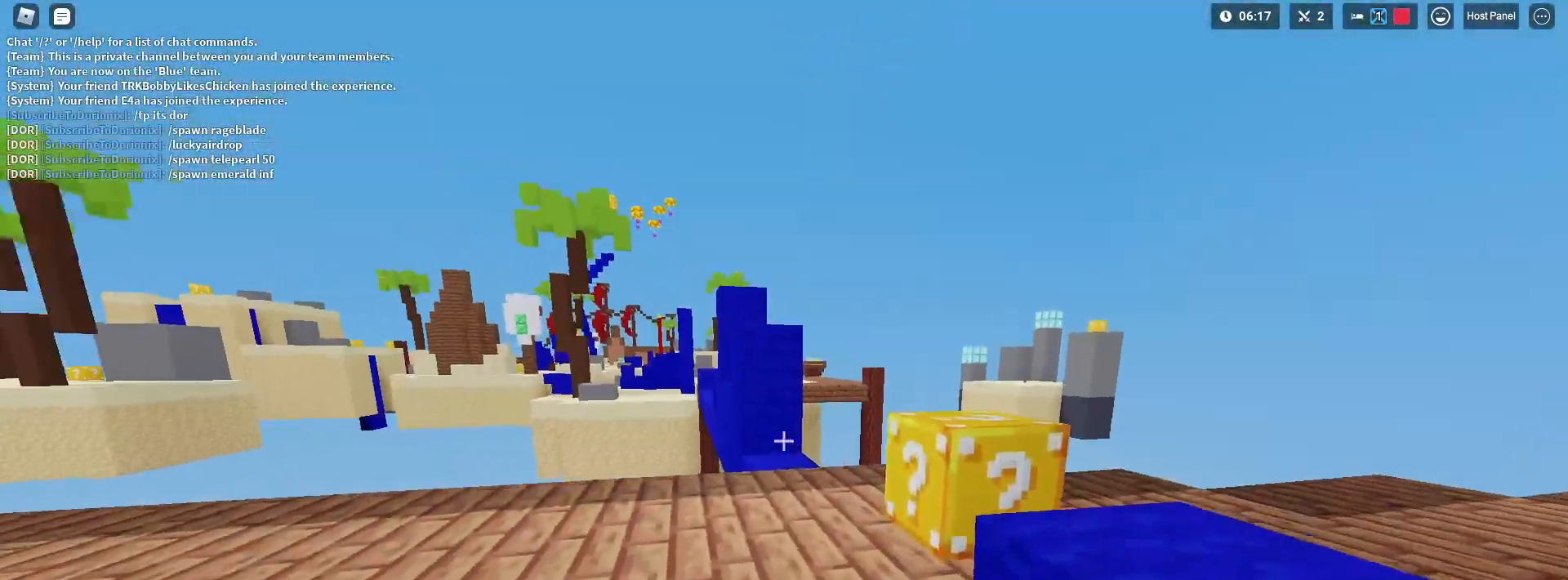
{"keys": ["shift", "w"], "mouse": [], "mouse_move": "still", "events": [[33, "d", "down"], [167, "d", "up"]]}
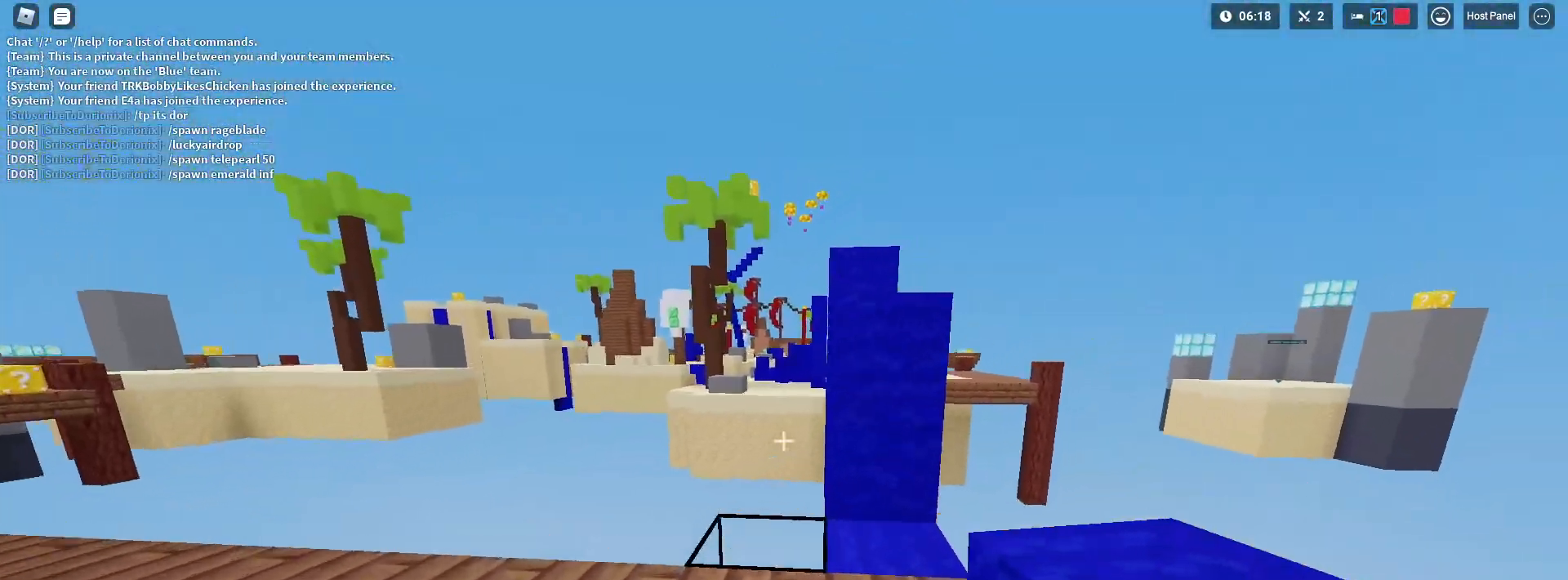
{"keys": ["shift", "w"], "mouse": [], "mouse_move": "still", "events": [[150, "w", "up"], [433, "w", "down"]]}
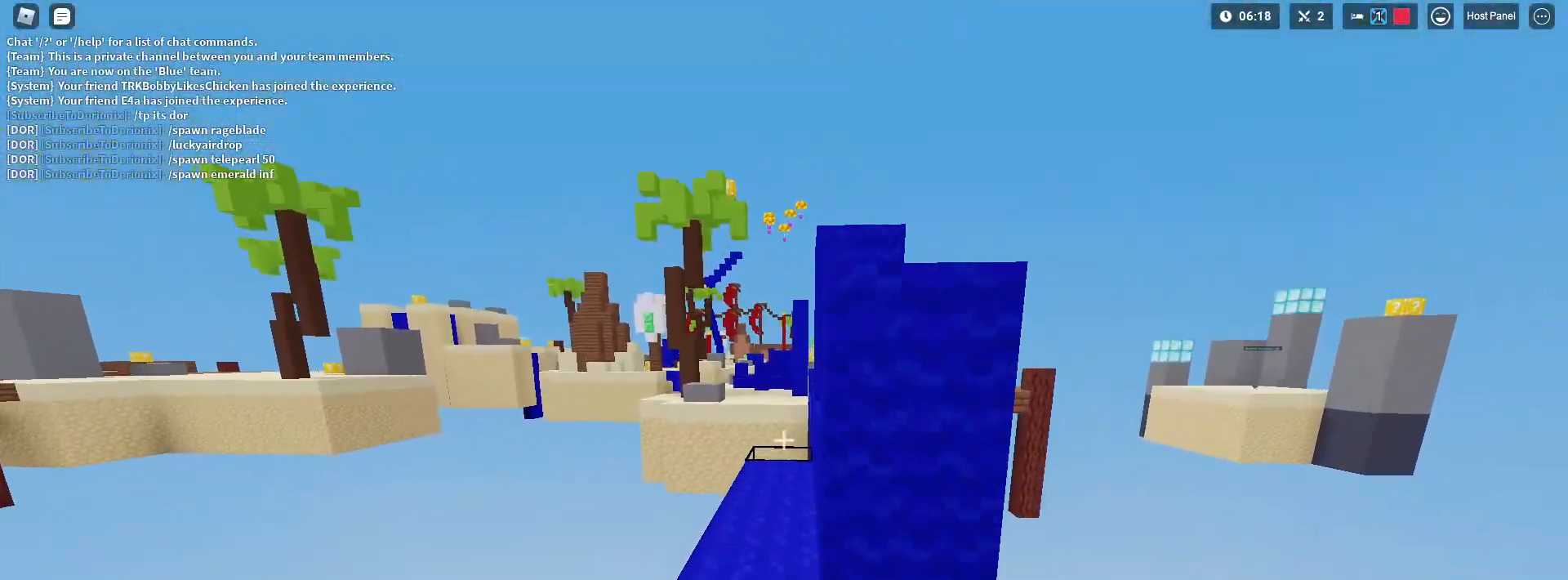
{"keys": ["shift", "w"], "mouse": [], "mouse_move": "still", "events": [[33, "mouse_left", "down"], [67, "mouse_left", "up"], [117, "mouse_left", "down"], [217, "mouse_left", "up"]]}
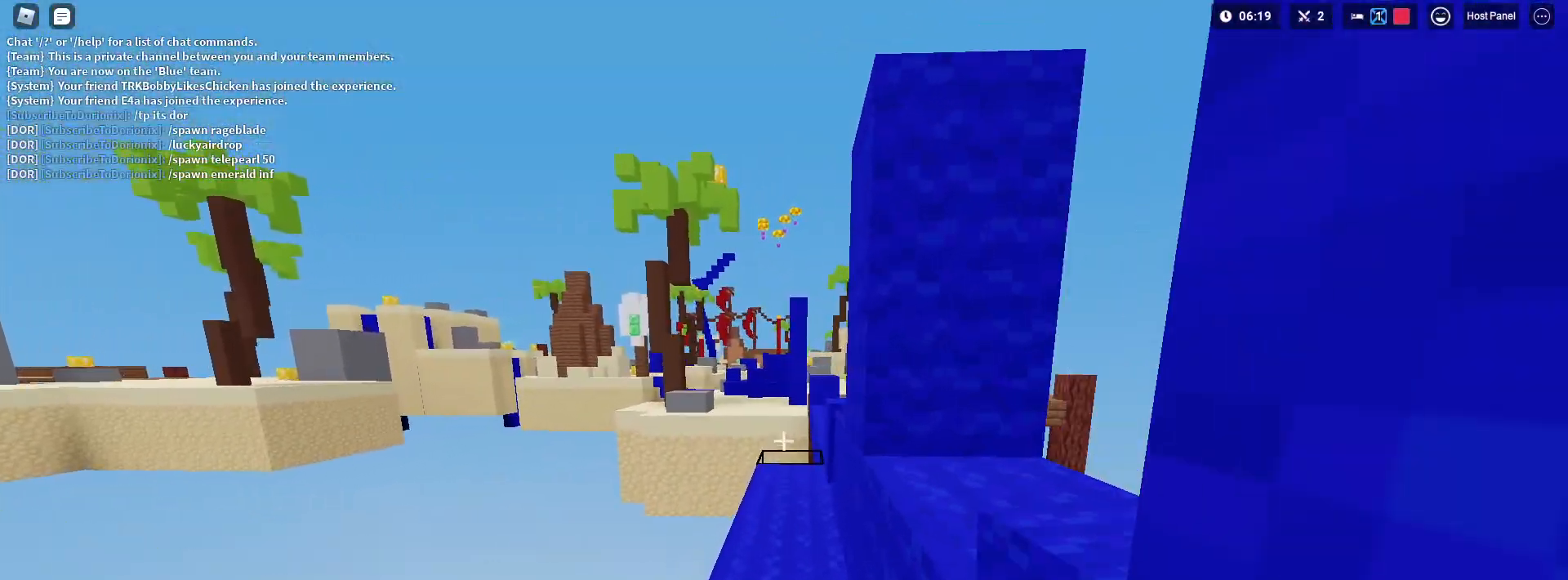
{"keys": ["shift", "w"], "mouse": [], "mouse_move": "still", "events": [[33, "mouse_left", "down"], [33, "space", "down"], [83, "mouse_left", "up"], [133, "mouse_left", "down"], [183, "mouse_left", "up"], [217, "space", "up"], [267, "mouse_left", "down"], [317, "mouse_left", "up"]]}
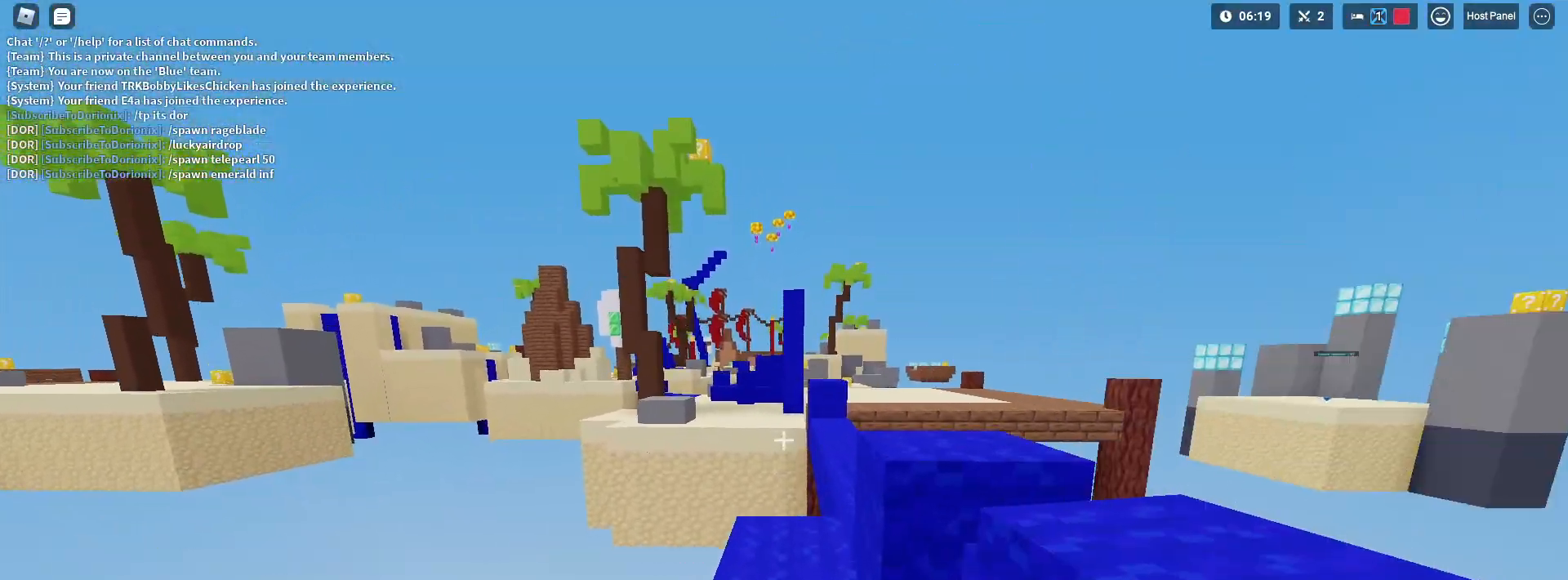
{"keys": ["shift", "w"], "mouse": ["left"], "mouse_move": "still", "events": [[100, "mouse_left", "down"], [200, "mouse_left", "up"], [233, "mouse_left", "down"], [300, "mouse_left", "up"], [483, "mouse_left", "down"]]}
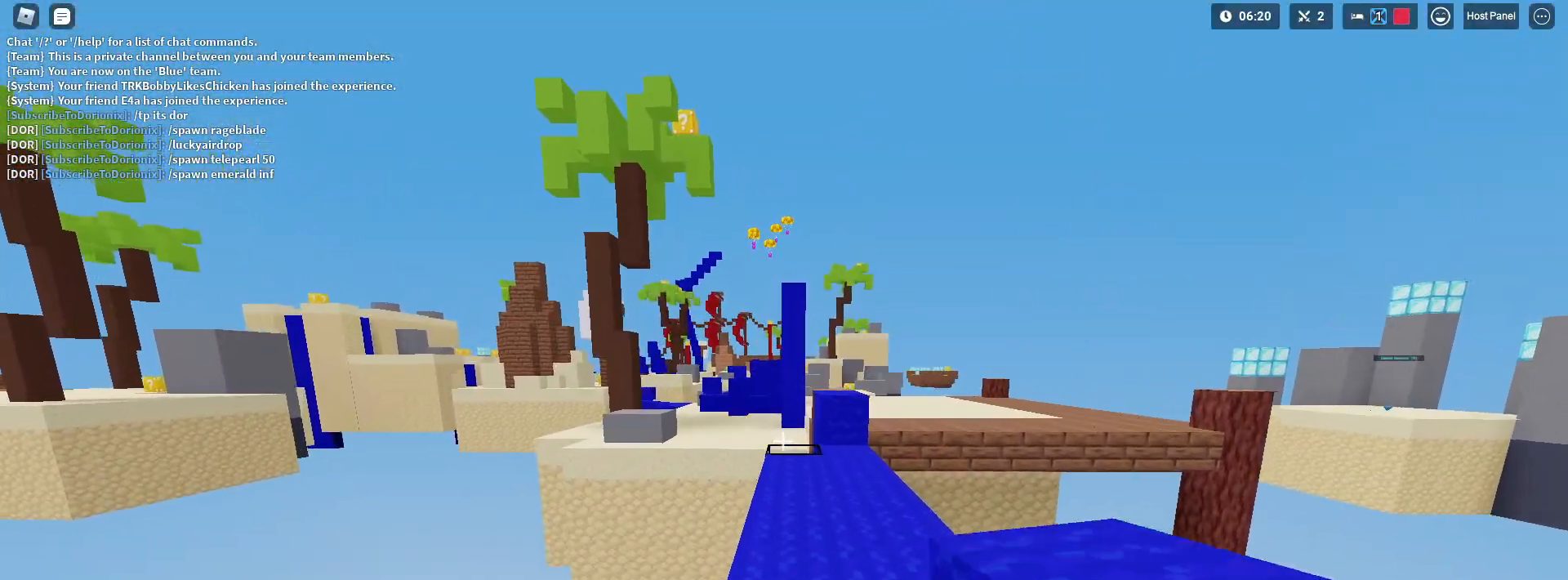
{"keys": ["shift", "w"], "mouse": [], "mouse_move": "still", "events": [[67, "mouse_left", "up"], [350, "mouse_left", "down"], [500, "mouse_left", "up"]]}
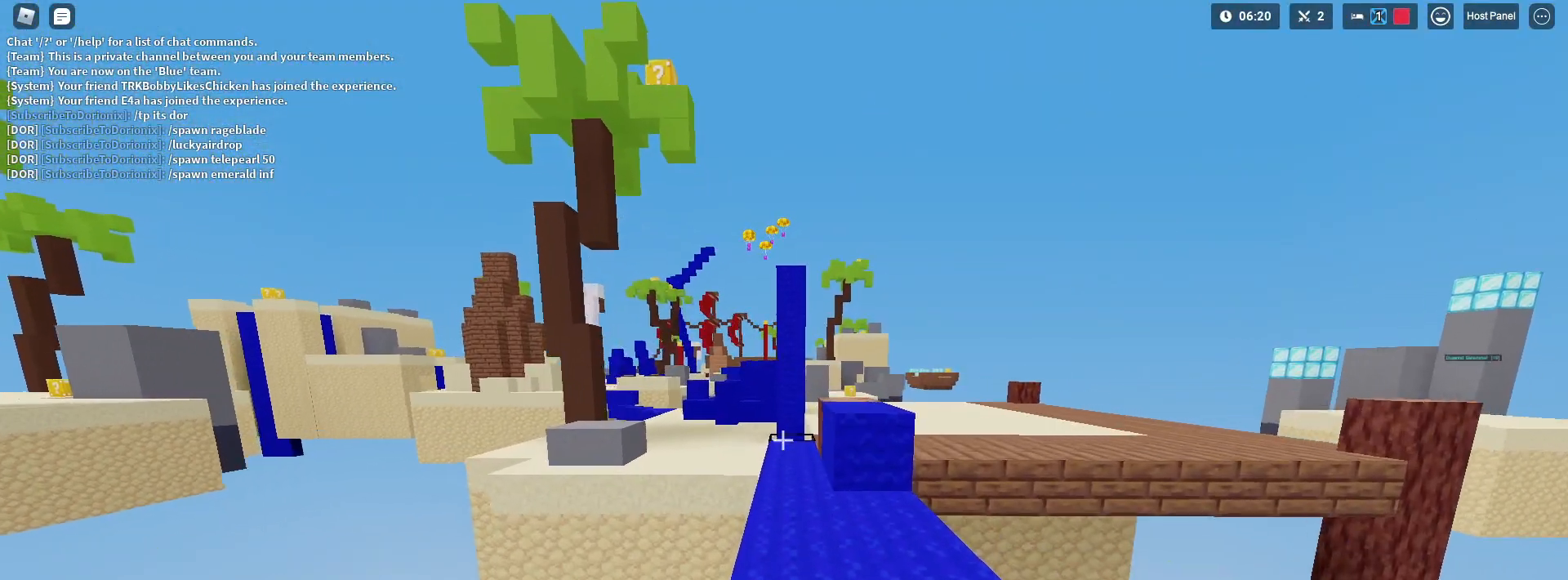
{"keys": ["shift", "w"], "mouse": [], "mouse_move": "still", "events": [[267, "1", "down"], [417, "1", "up"]]}
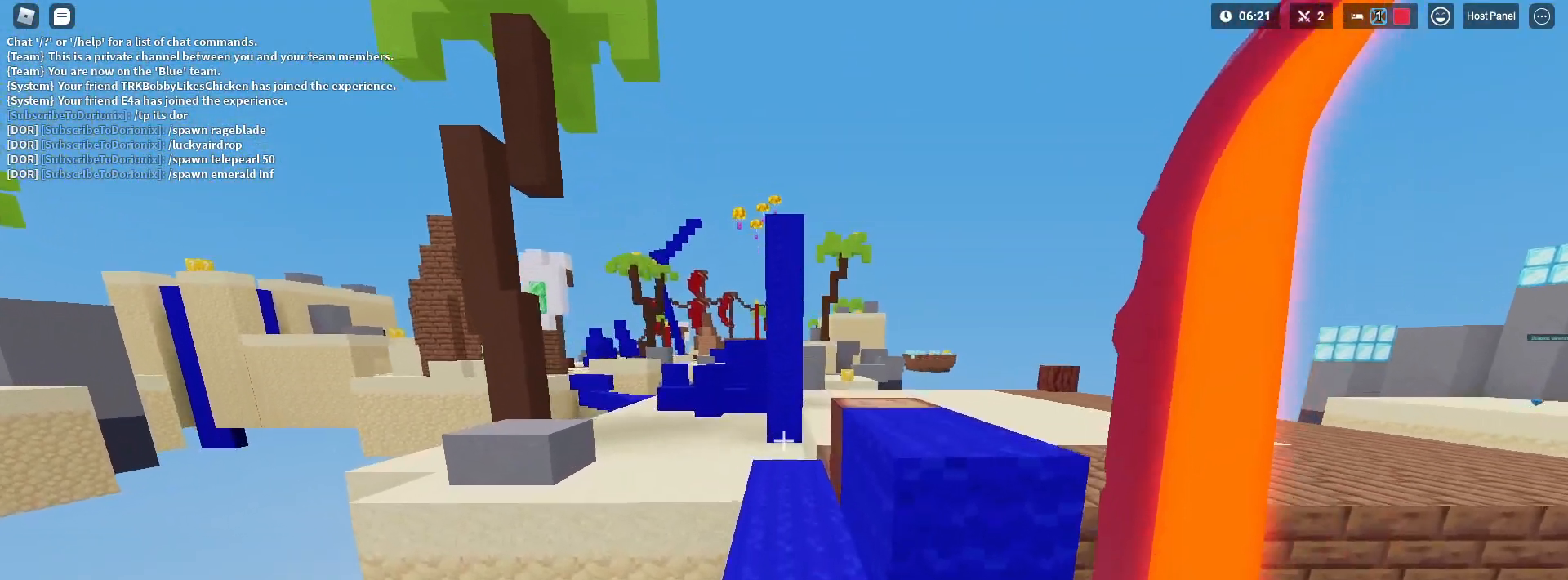
{"keys": ["shift", "w"], "mouse": [], "mouse_move": "still", "events": [[233, "3", "down"], [383, "mouse_left", "down"], [417, "3", "up"], [417, "mouse_left", "up"]]}
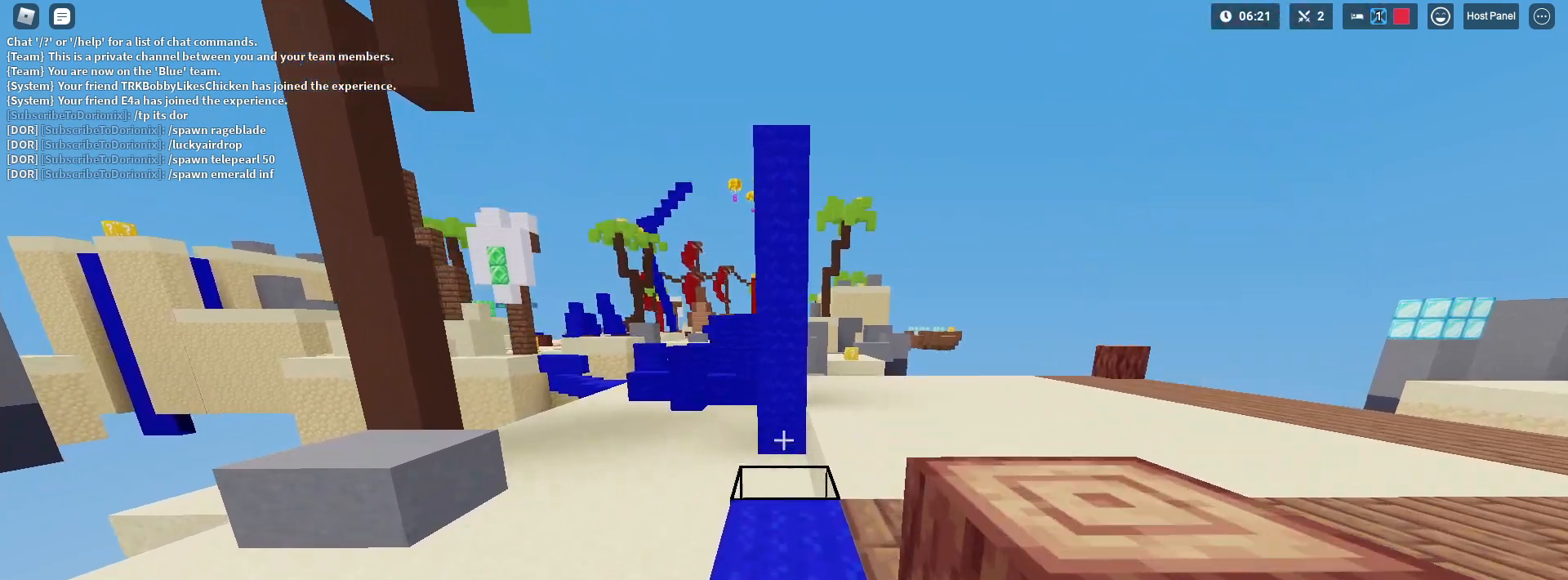
{"keys": ["a", "shift", "w"], "mouse": [], "mouse_move": "still", "events": [[167, "1", "down"], [267, "1", "up"], [450, "a", "down"]]}
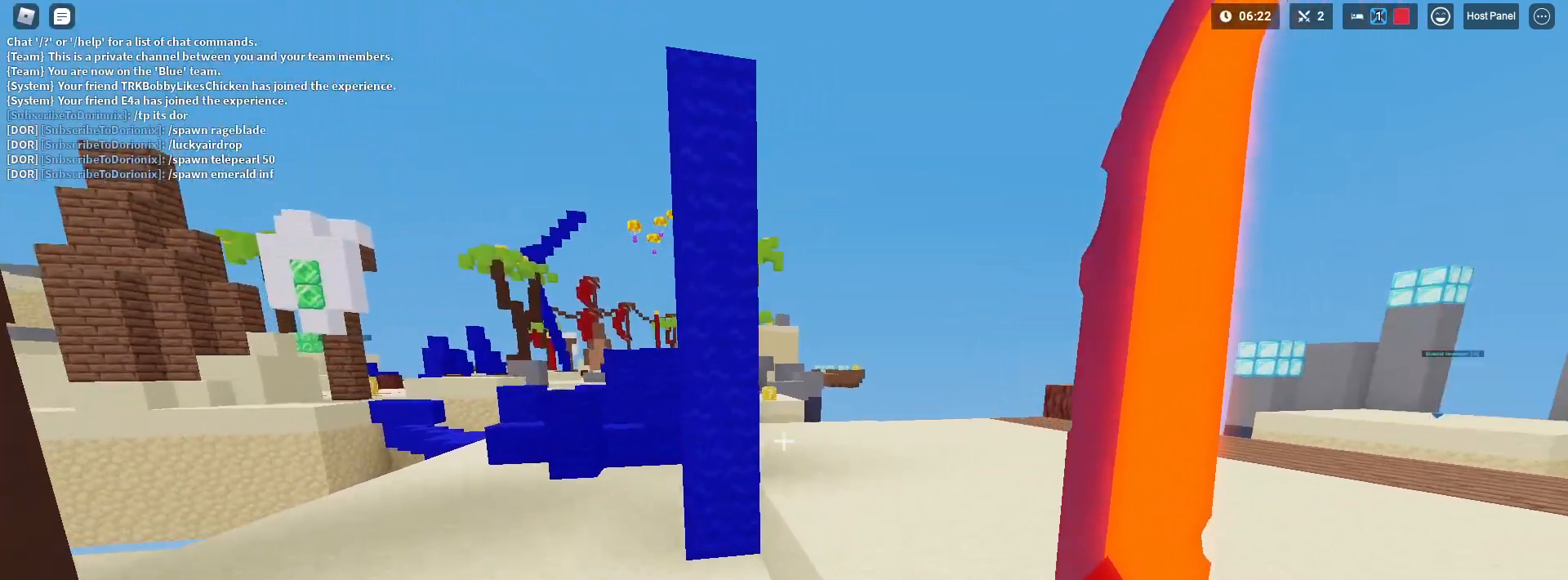
{"keys": ["a", "shift", "space", "w"], "mouse": [], "mouse_move": "still", "events": [[50, "space", "down"]]}
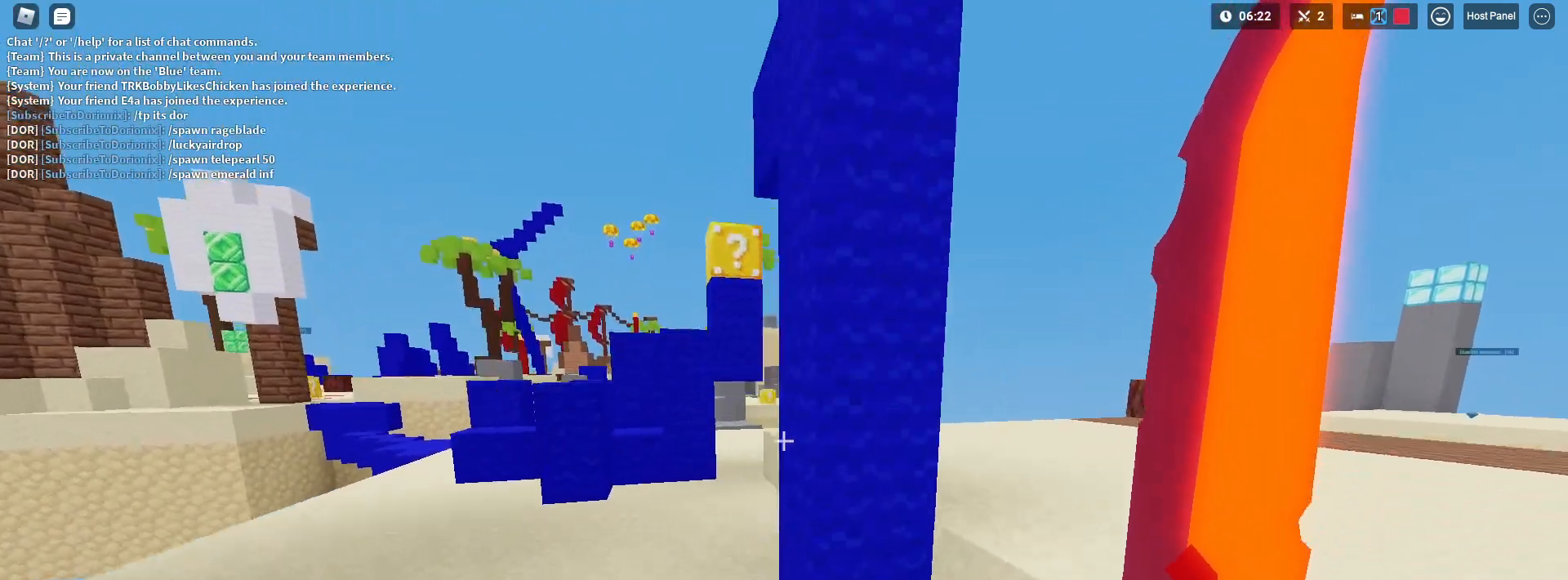
{"keys": ["a", "shift", "w"], "mouse": [], "mouse_move": "still", "events": [[233, "space", "up"]]}
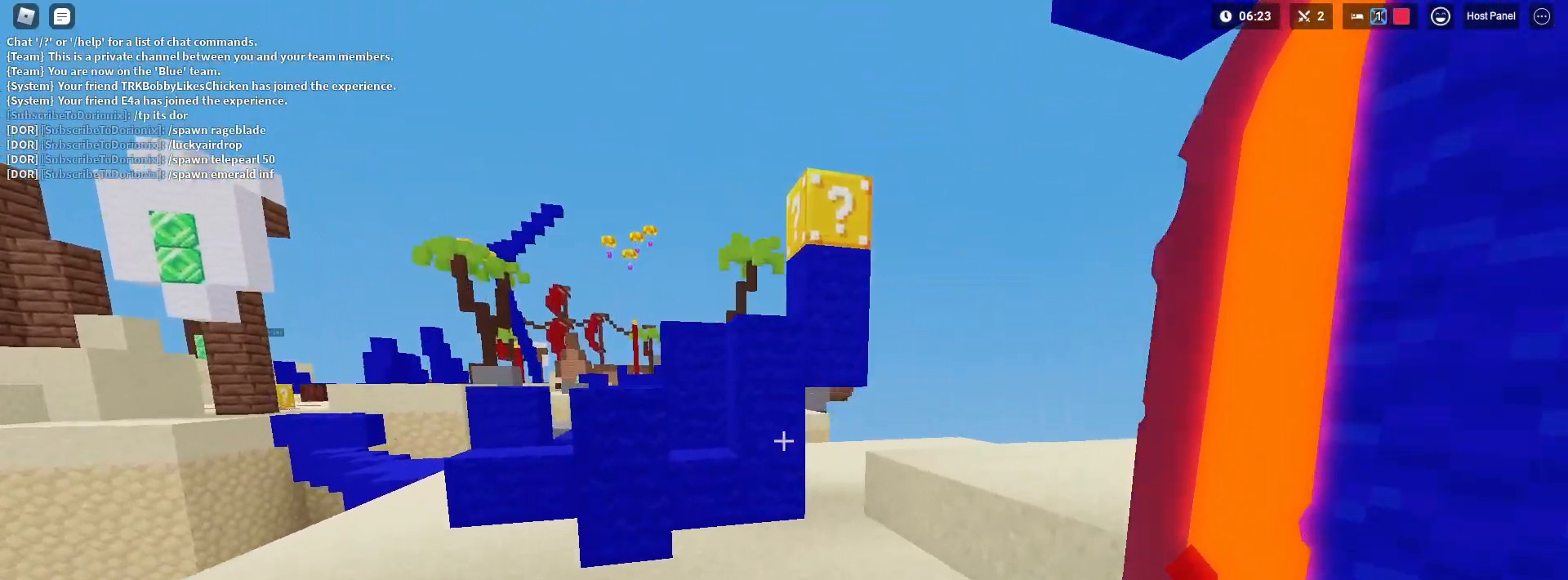
{"keys": ["a", "shift", "w"], "mouse": [], "mouse_move": "still", "events": []}
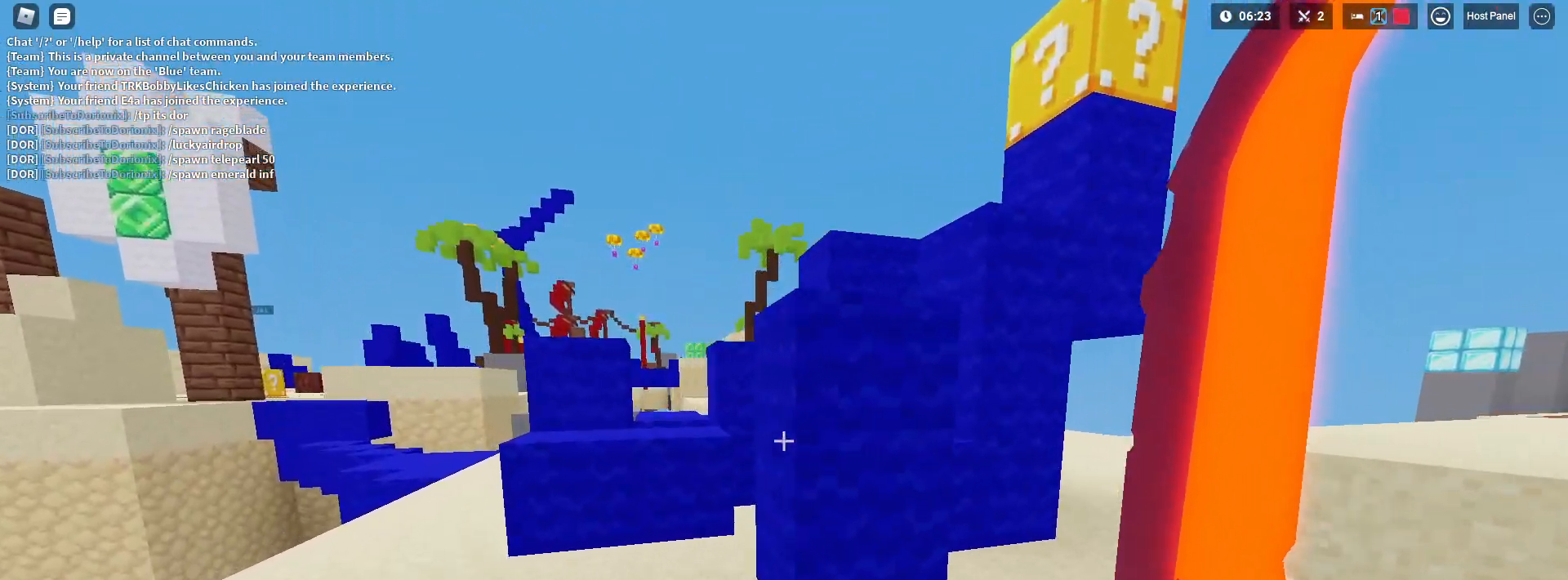
{"keys": ["shift", "space", "w"], "mouse": ["right"], "mouse_move": "still", "events": [[33, "a", "up"], [83, "space", "down"], [283, "space", "up"], [467, "mouse_right", "down"], [467, "space", "down"]]}
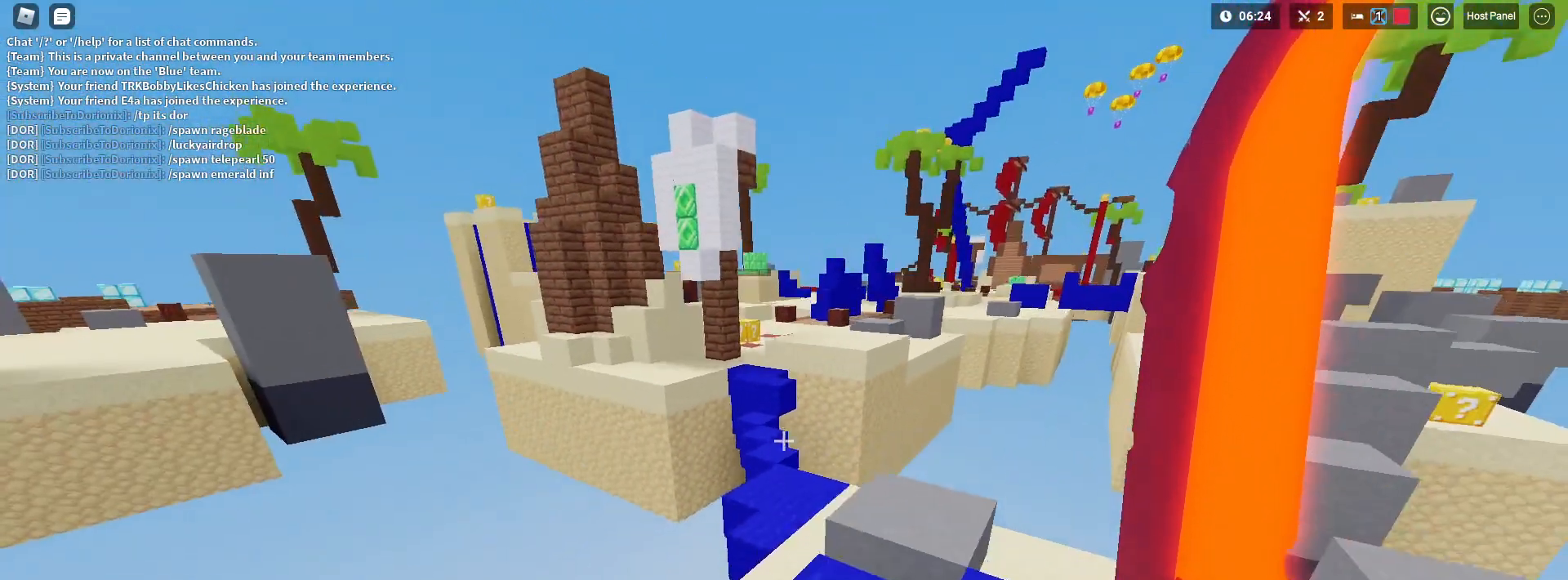
{"keys": ["shift", "w"], "mouse": ["right"], "mouse_move": "still", "events": [[50, "space", "up"], [200, "3", "down"], [333, "3", "up"]]}
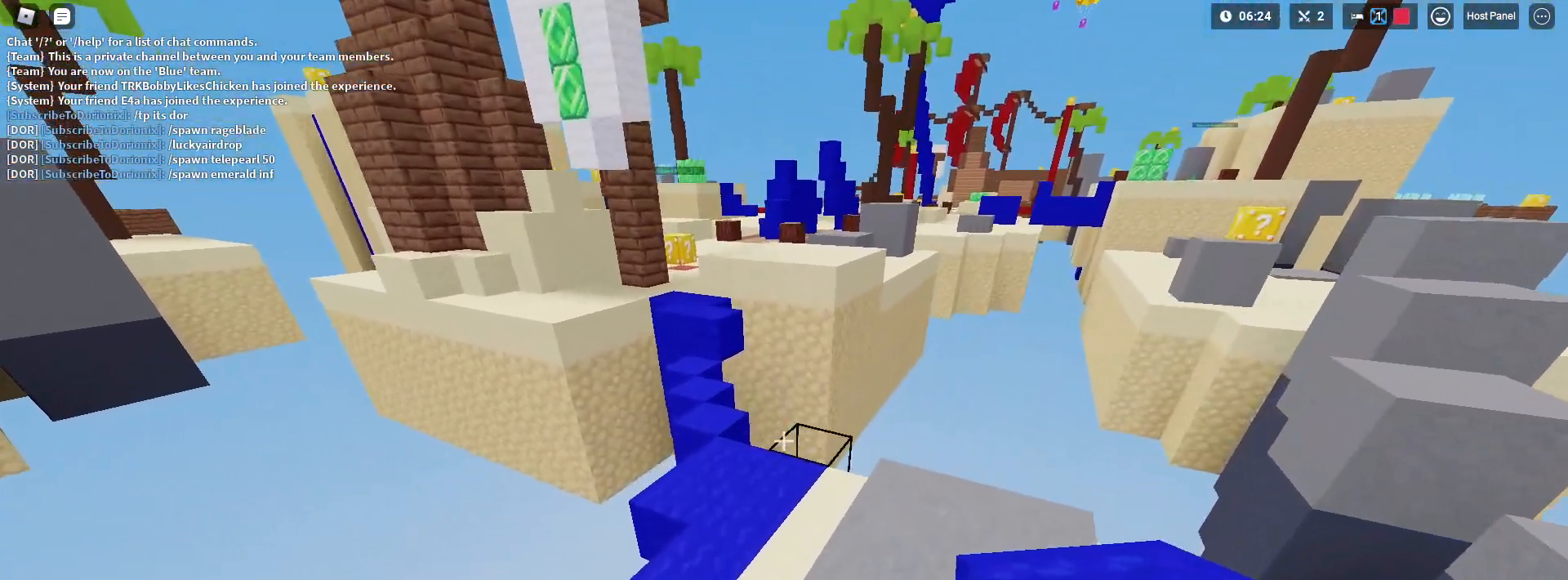
{"keys": ["1", "shift", "space", "w"], "mouse": [], "mouse_move": "still", "events": [[17, "space", "down"], [350, "mouse_right", "up"], [400, "1", "down"]]}
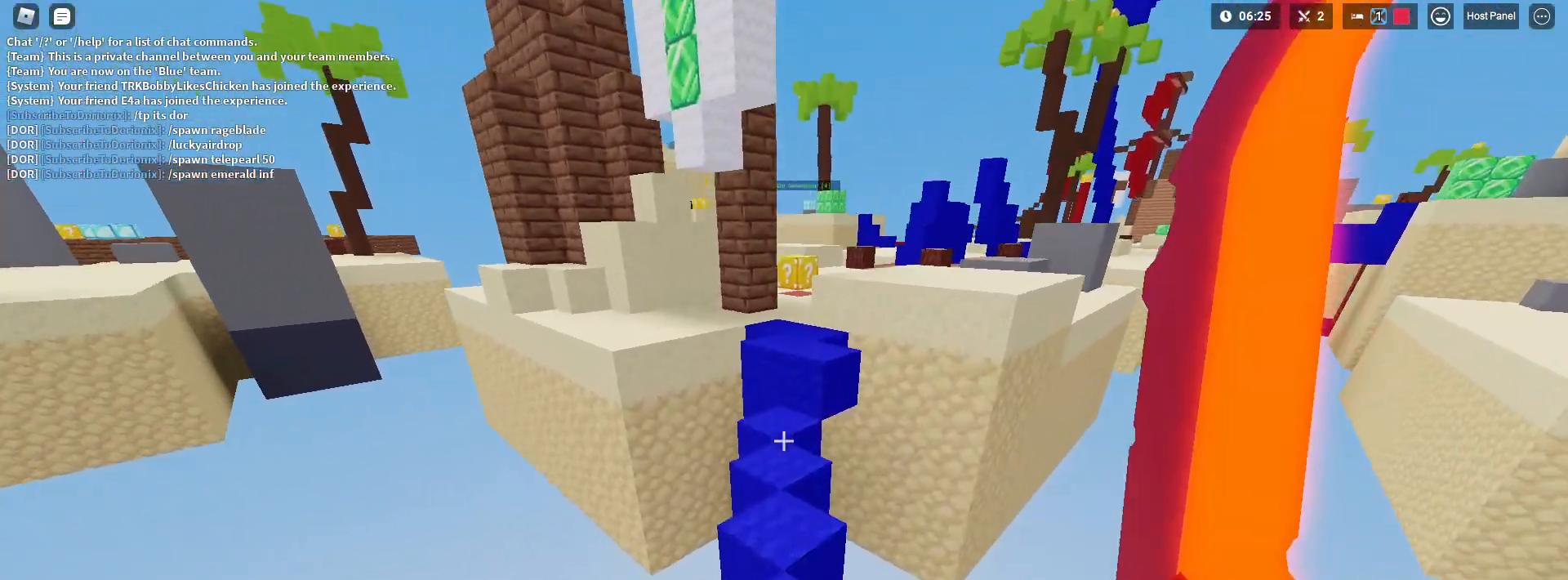
{"keys": ["shift", "w"], "mouse": [], "mouse_move": "still", "events": [[133, "1", "up"], [217, "space", "up"]]}
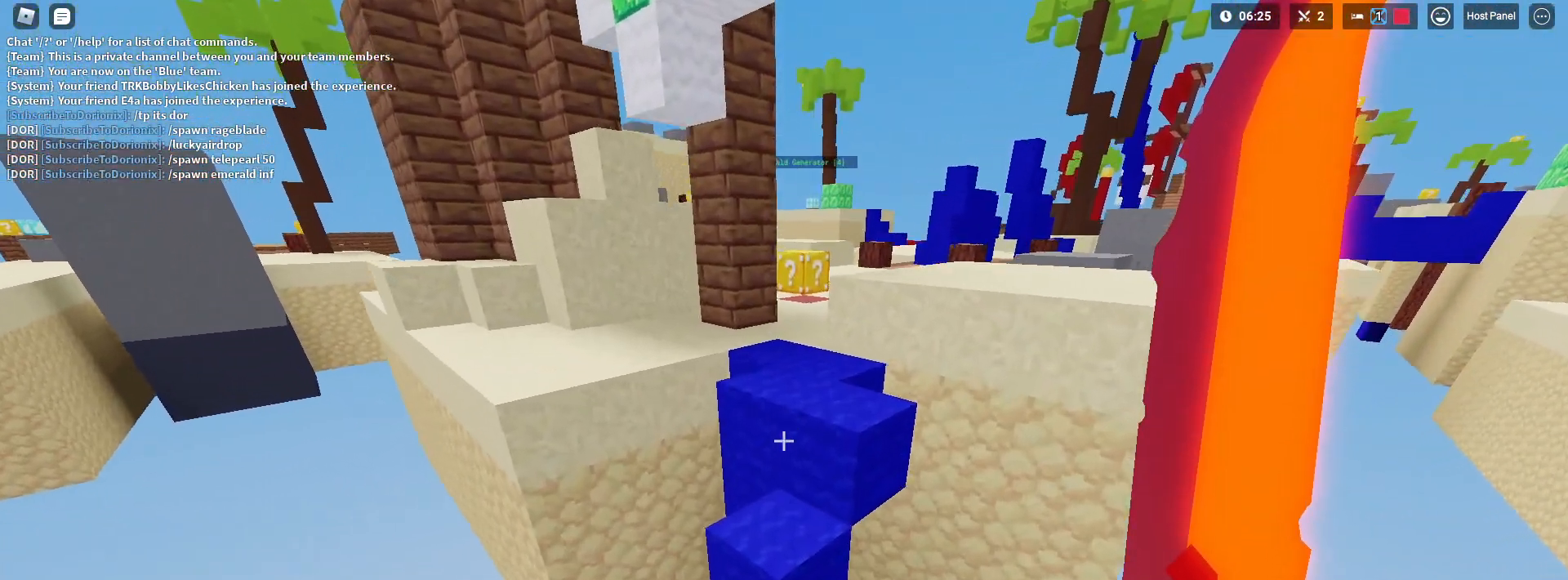
{"keys": ["shift", "space", "w"], "mouse": [], "mouse_move": "still", "events": [[200, "space", "down"]]}
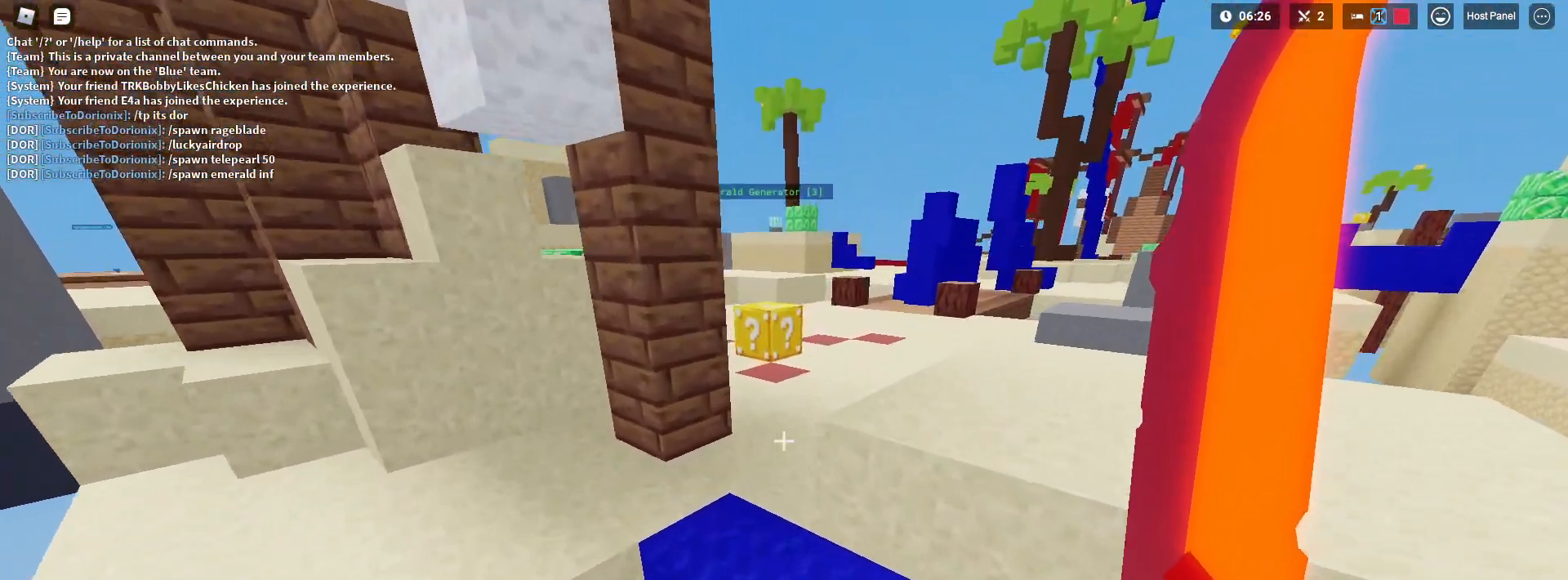
{"keys": ["shift", "space", "w"], "mouse": ["right"], "mouse_move": "still", "events": [[400, "mouse_right", "down"]]}
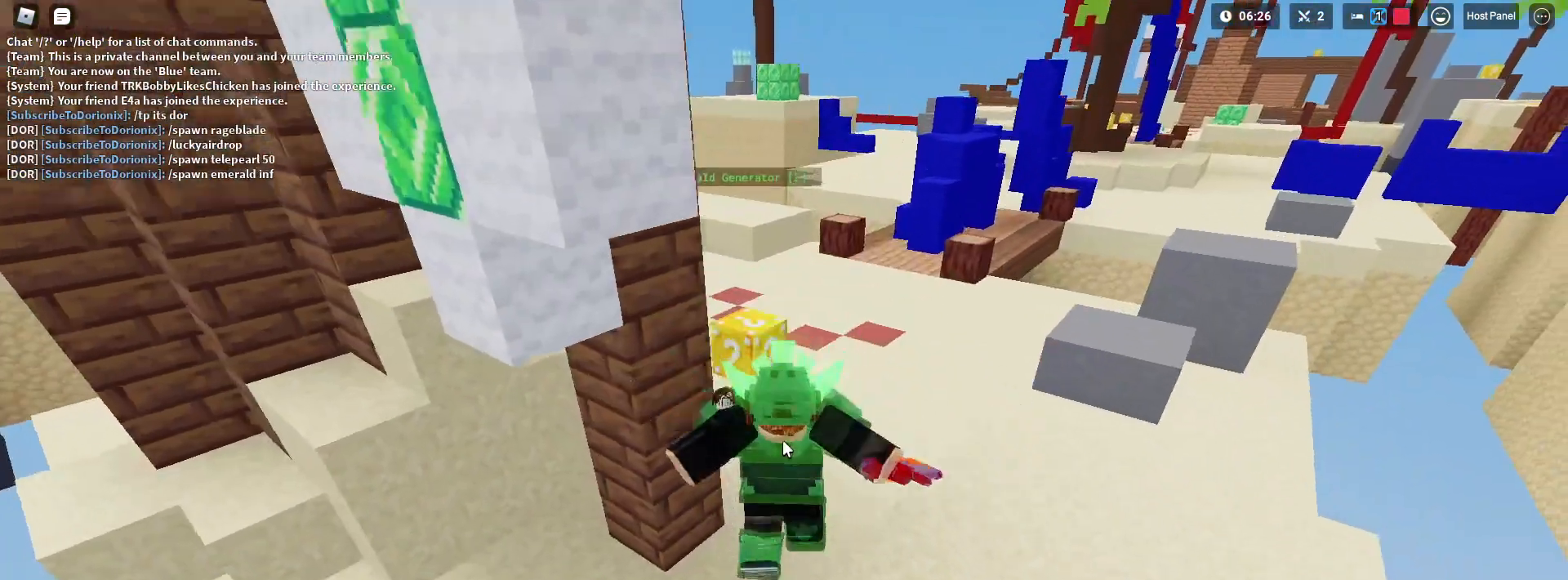
{"keys": ["a", "shift", "w"], "mouse": ["right"], "mouse_move": "still", "events": [[33, "space", "up"], [267, "a", "down"]]}
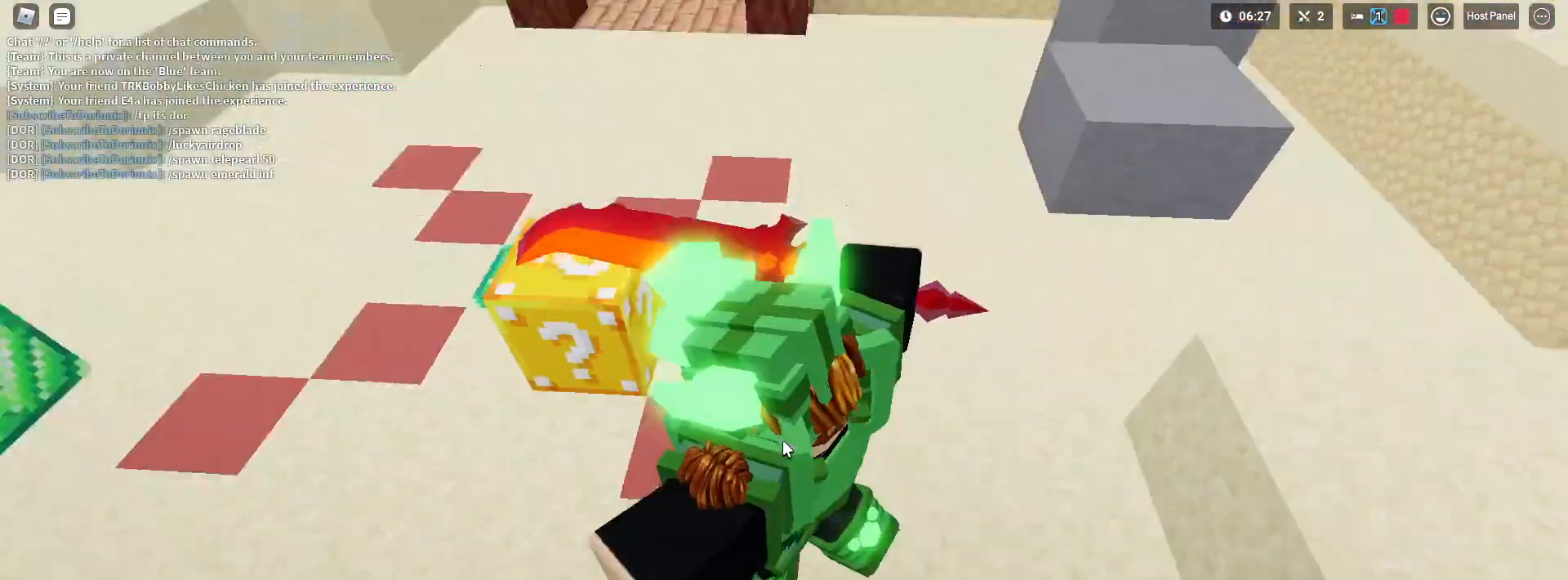
{"keys": ["a", "shift", "w"], "mouse": ["right"], "mouse_move": "still", "events": [[150, "w", "up"], [467, "w", "down"]]}
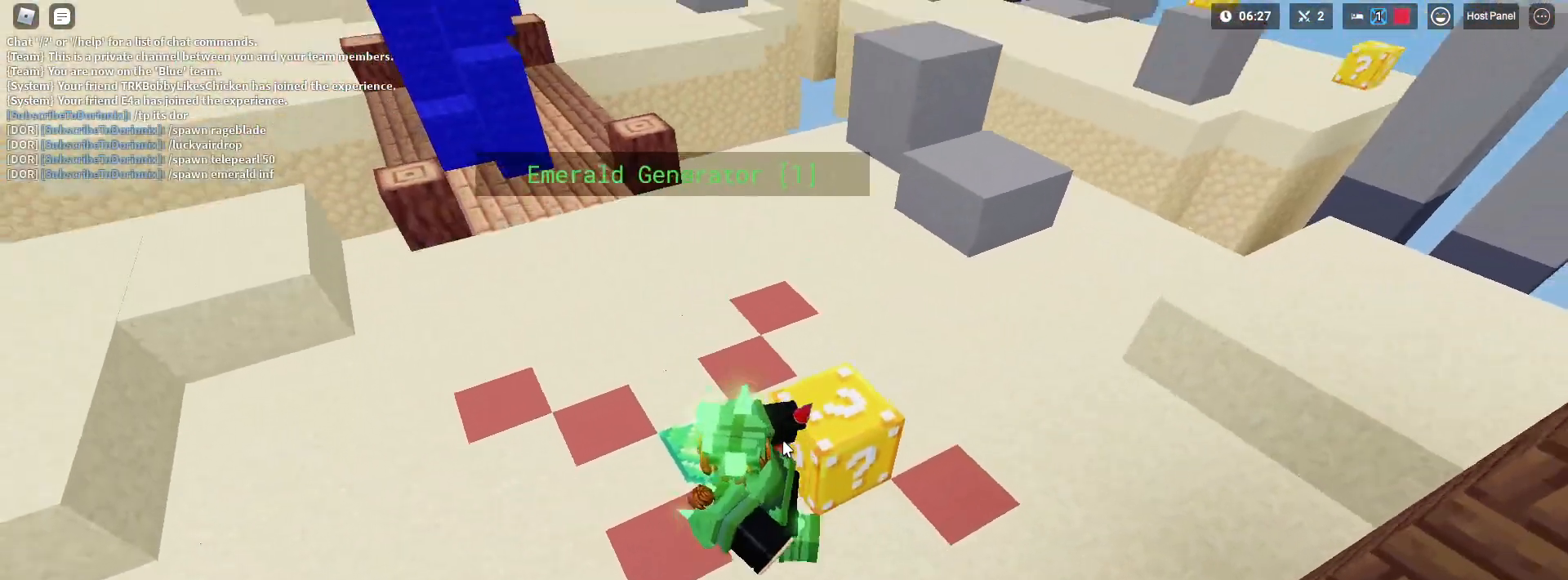
{"keys": ["a", "shift", "w"], "mouse": [], "mouse_move": "still", "events": [[350, "e", "down"], [450, "e", "up"], [450, "mouse_right", "up"]]}
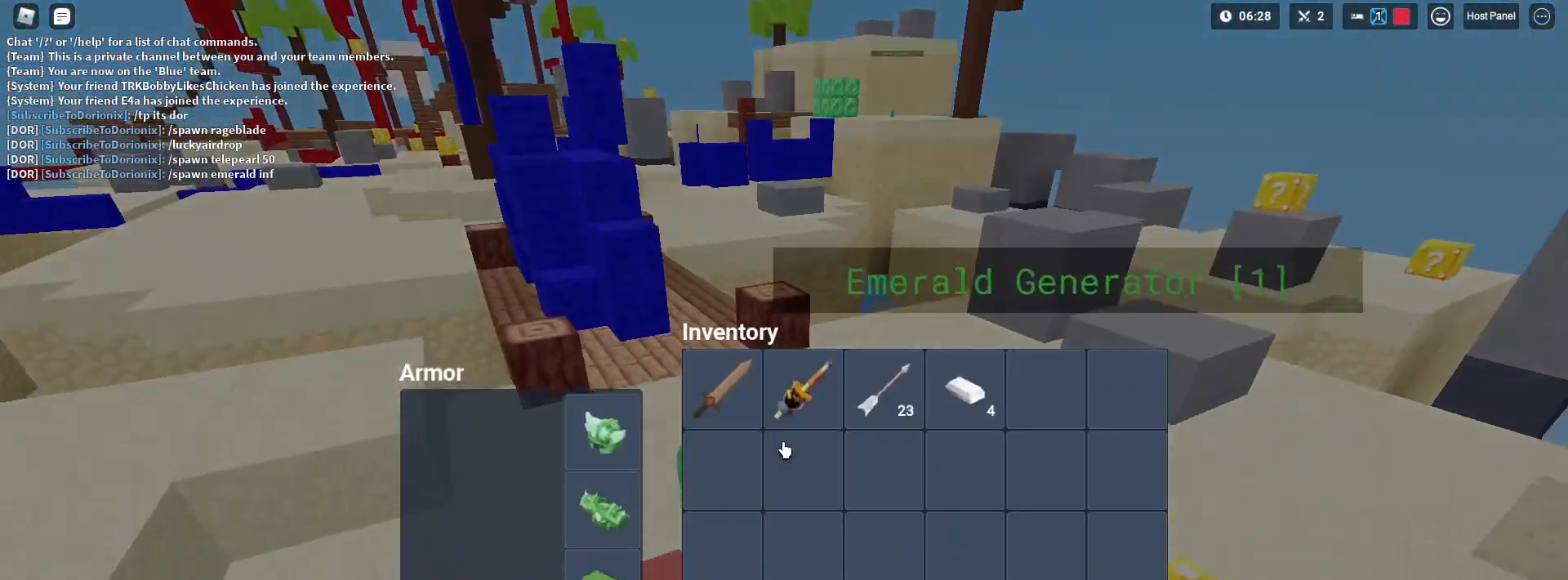
{"keys": ["shift", "w"], "mouse": [], "mouse_move": "still", "events": [[367, "a", "up"]]}
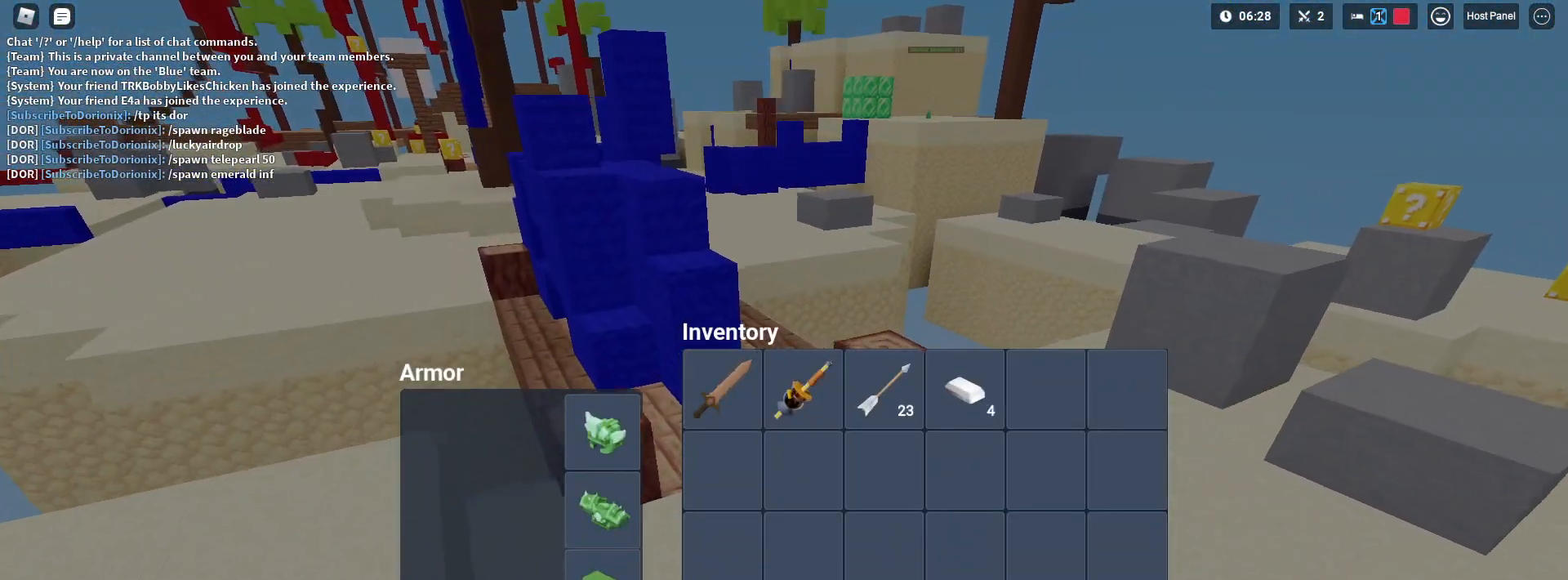
{"keys": ["shift", "w"], "mouse": [], "mouse_move": "up", "events": [[50, "a", "down"], [200, "mouse_left", "down"], [233, "a", "up"], [283, "mouse_left", "up"]]}
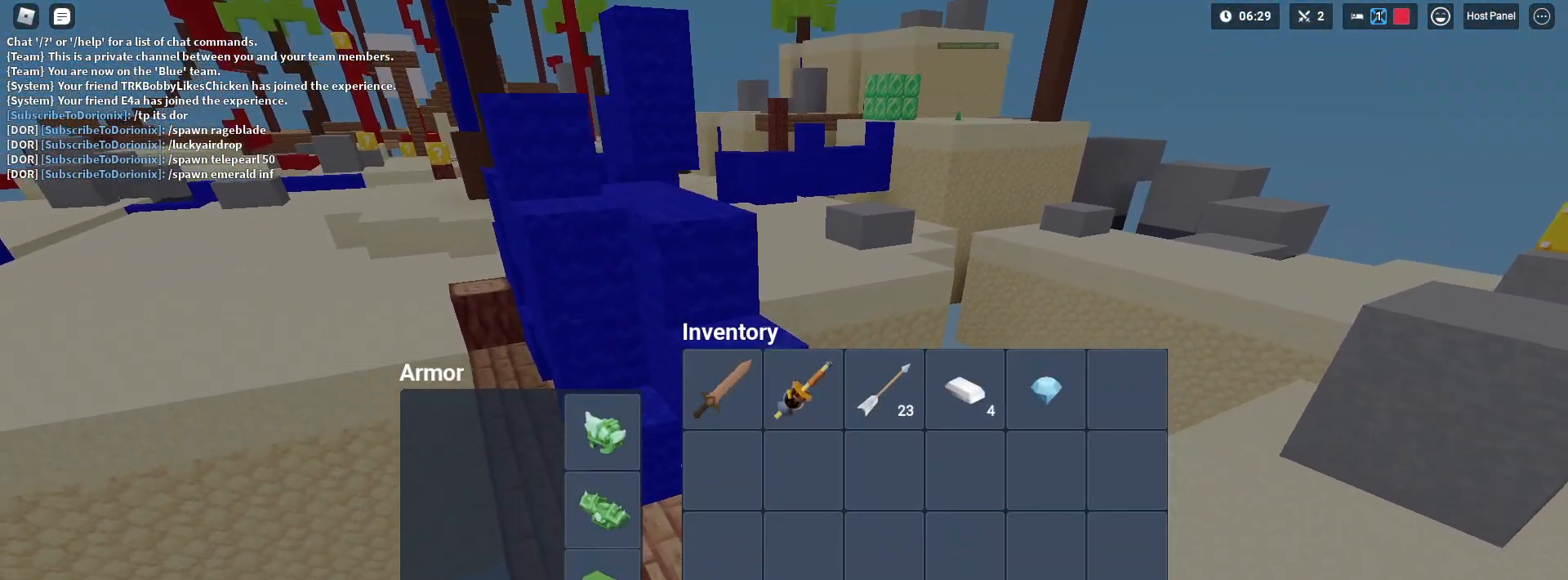
{"keys": ["shift", "w"], "mouse": [], "mouse_move": "still", "events": [[300, "a", "down"], [400, "a", "up"]]}
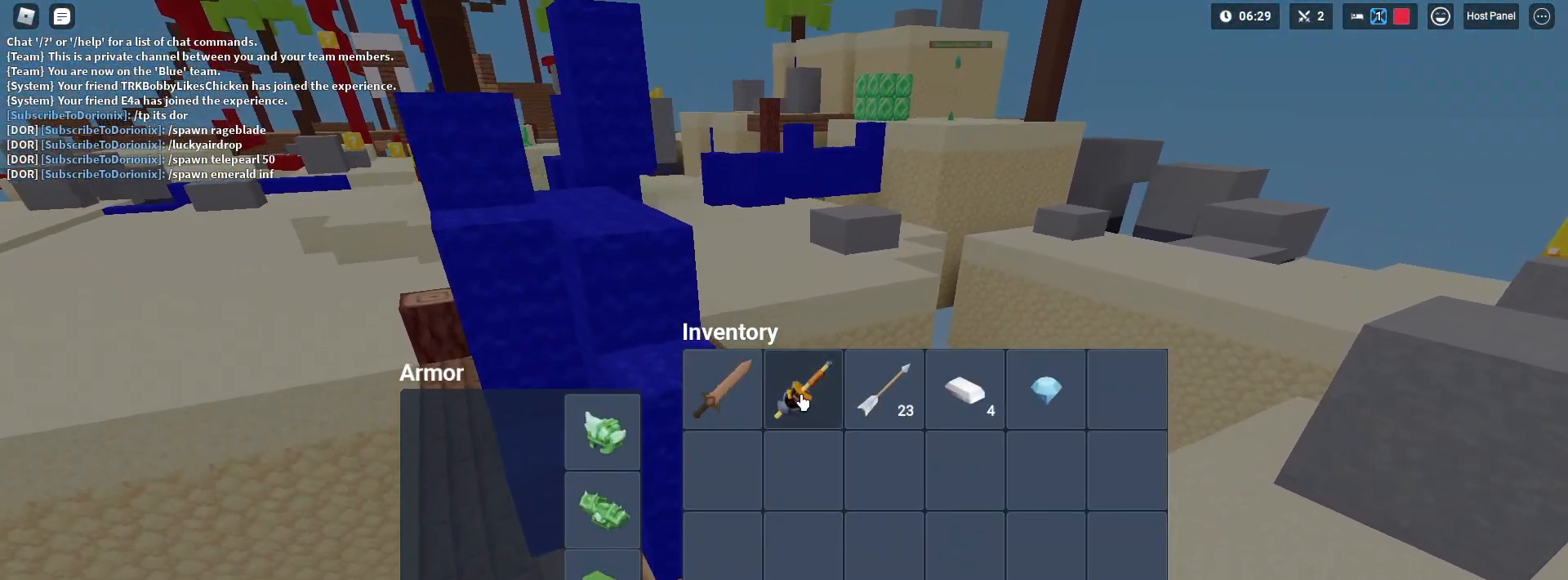
{"keys": ["4", "a", "shift", "w"], "mouse": [], "mouse_move": "still", "events": [[83, "a", "down"], [233, "a", "up"], [417, "a", "down"], [467, "4", "down"]]}
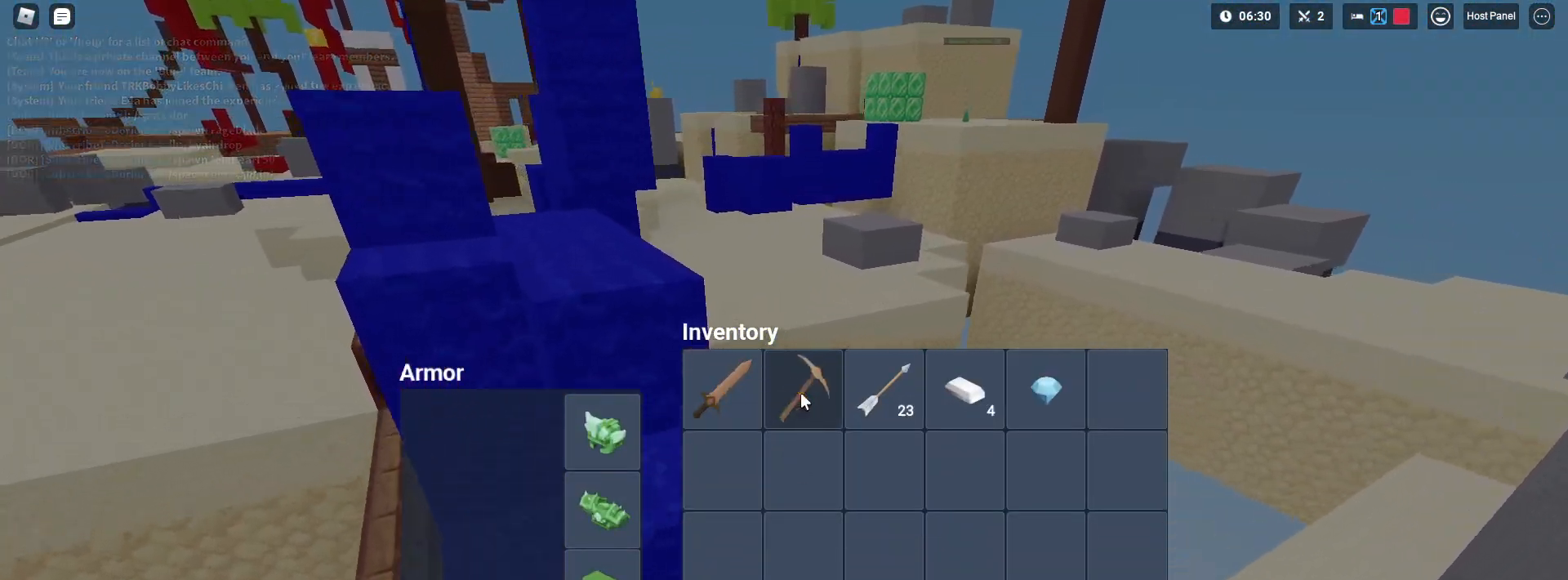
{"keys": ["a", "shift", "w"], "mouse": [], "mouse_move": "still", "events": [[100, "4", "up"], [183, "a", "up"], [333, "a", "down"]]}
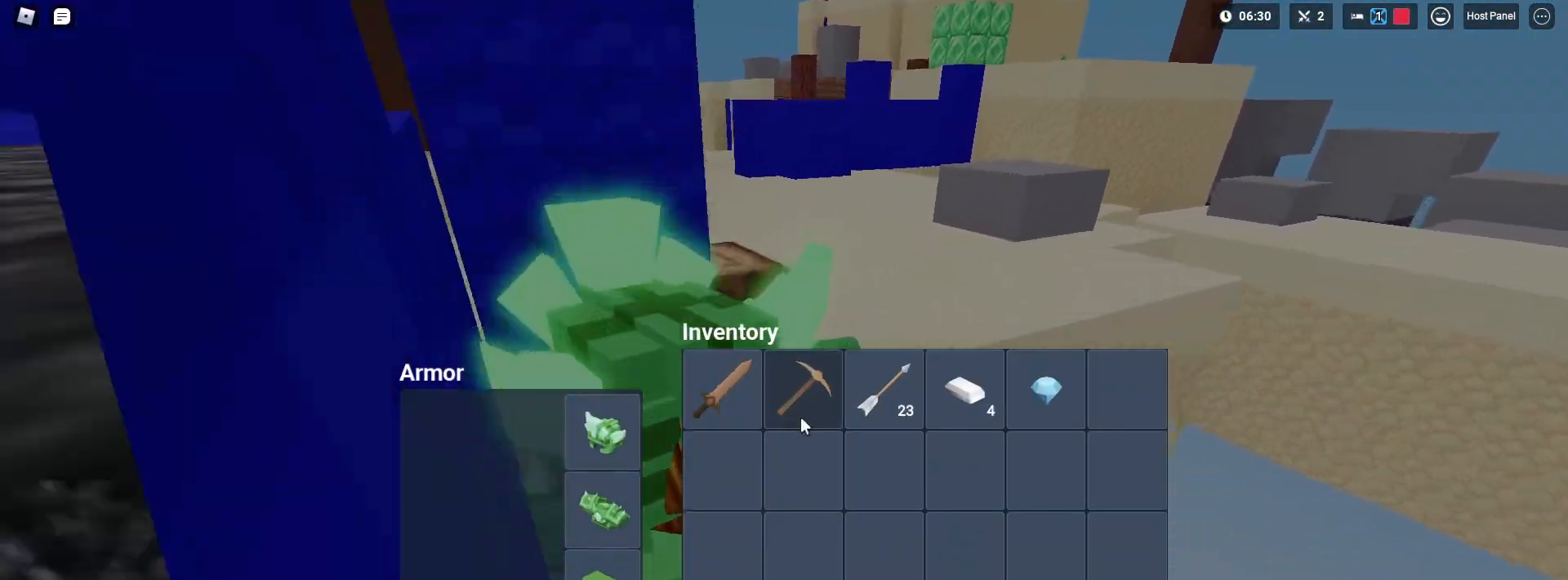
{"keys": ["shift", "w"], "mouse": [], "mouse_move": "still", "events": [[17, "a", "up"], [350, "a", "down"], [483, "a", "up"]]}
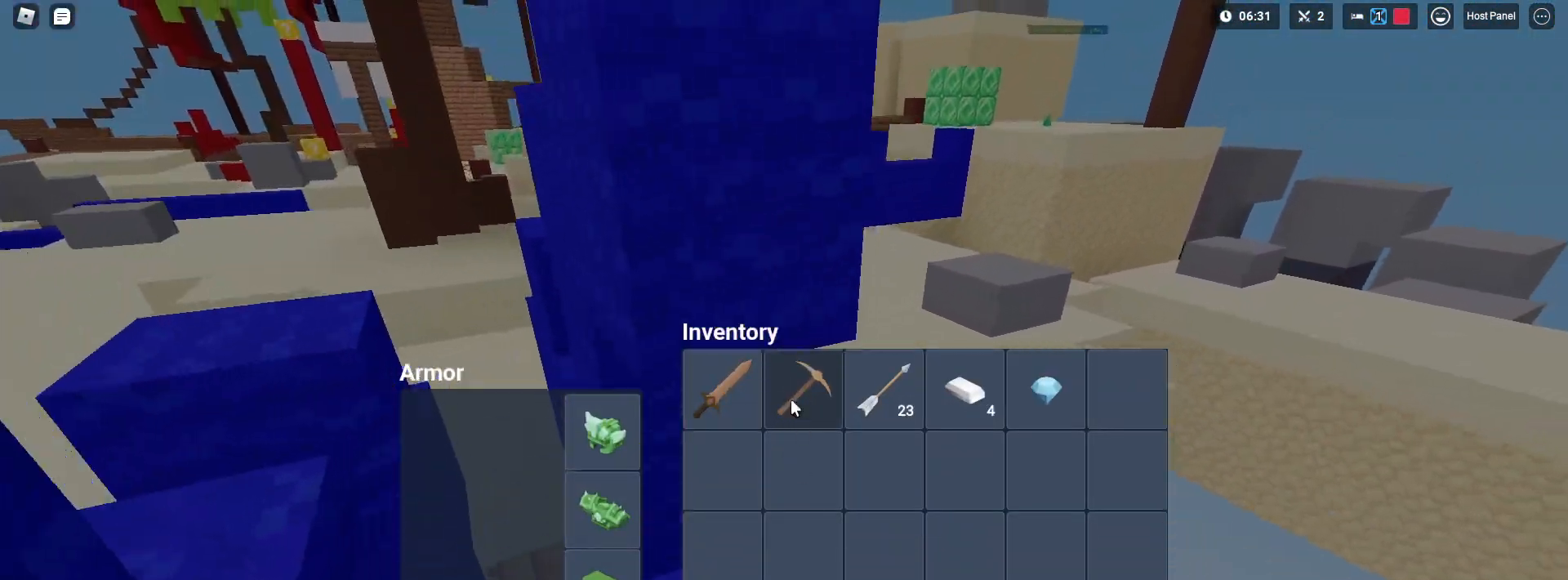
{"keys": ["a", "shift", "w"], "mouse": [], "mouse_move": "down", "events": [[267, "space", "down"], [333, "a", "down"], [400, "space", "up"]]}
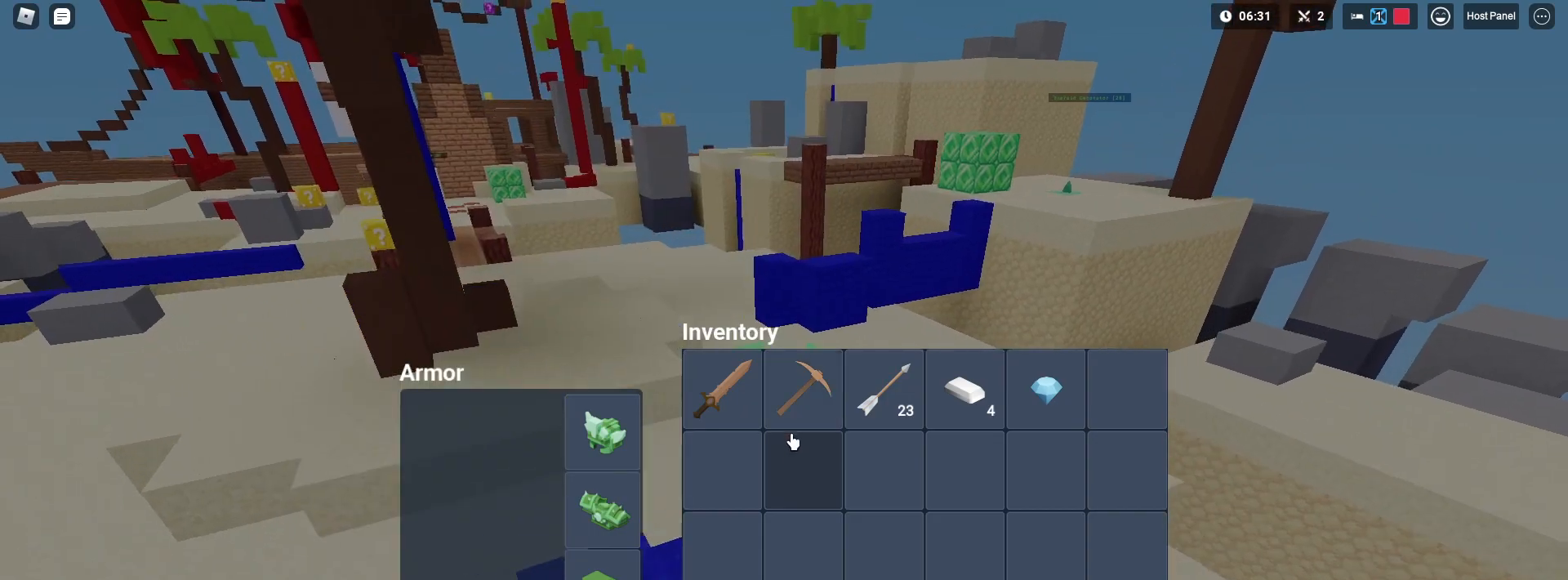
{"keys": ["a", "shift", "w"], "mouse": [], "mouse_move": "down-right", "events": []}